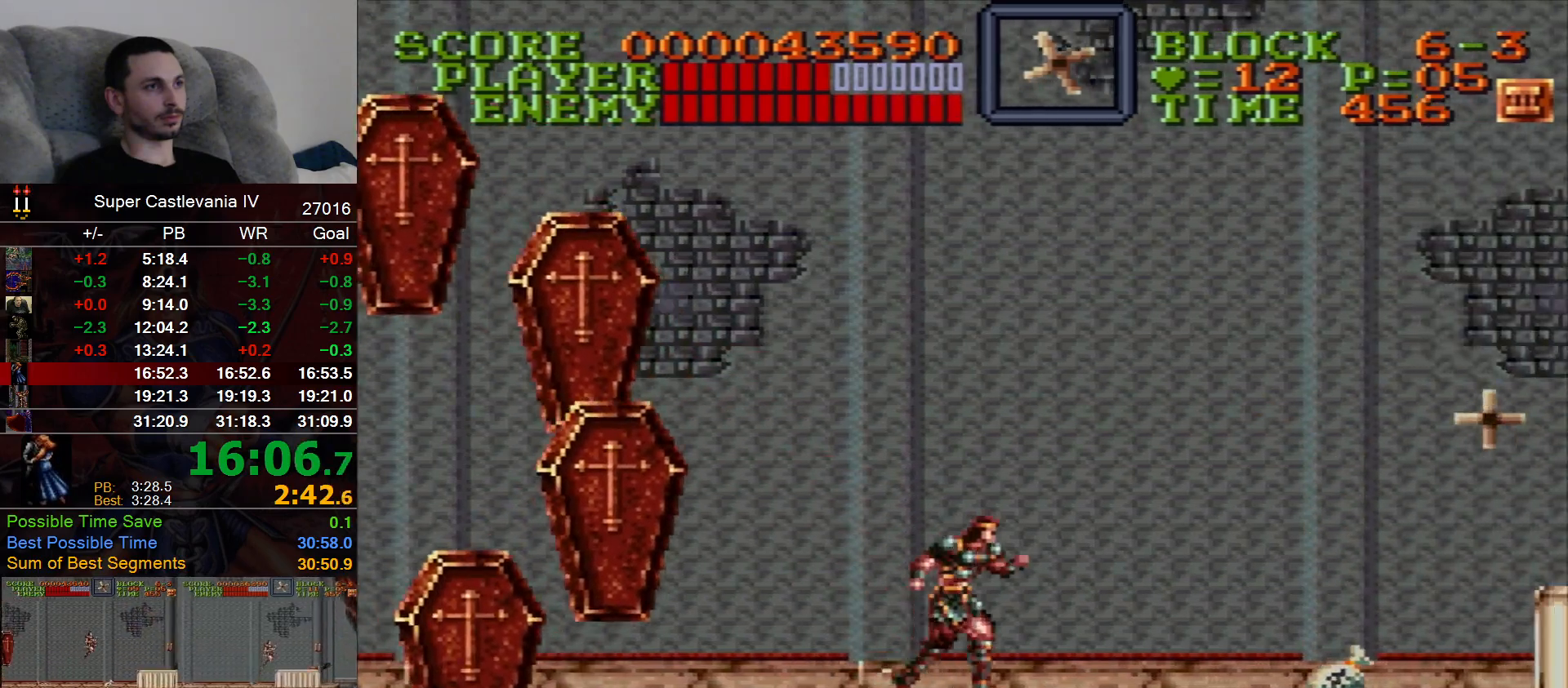
Gameplay with a controller (Nintendo layout); each line is a JSON object with the inputs held at the frame after it (dt_ms = milliseconds from this image to that frame). "events" lists button and stick changes between this image and that frame as [ms after this image, input, new state], when the widget could be followed in between. Not read: L1 L3 R1 R3 Y.
{"dt_ms": 500, "buttons": ["DPAD_RIGHT"], "events": [[200, "B", "down"], [350, "B", "up"], [350, "DPAD_RIGHT", "up"], [417, "DPAD_RIGHT", "down"]]}
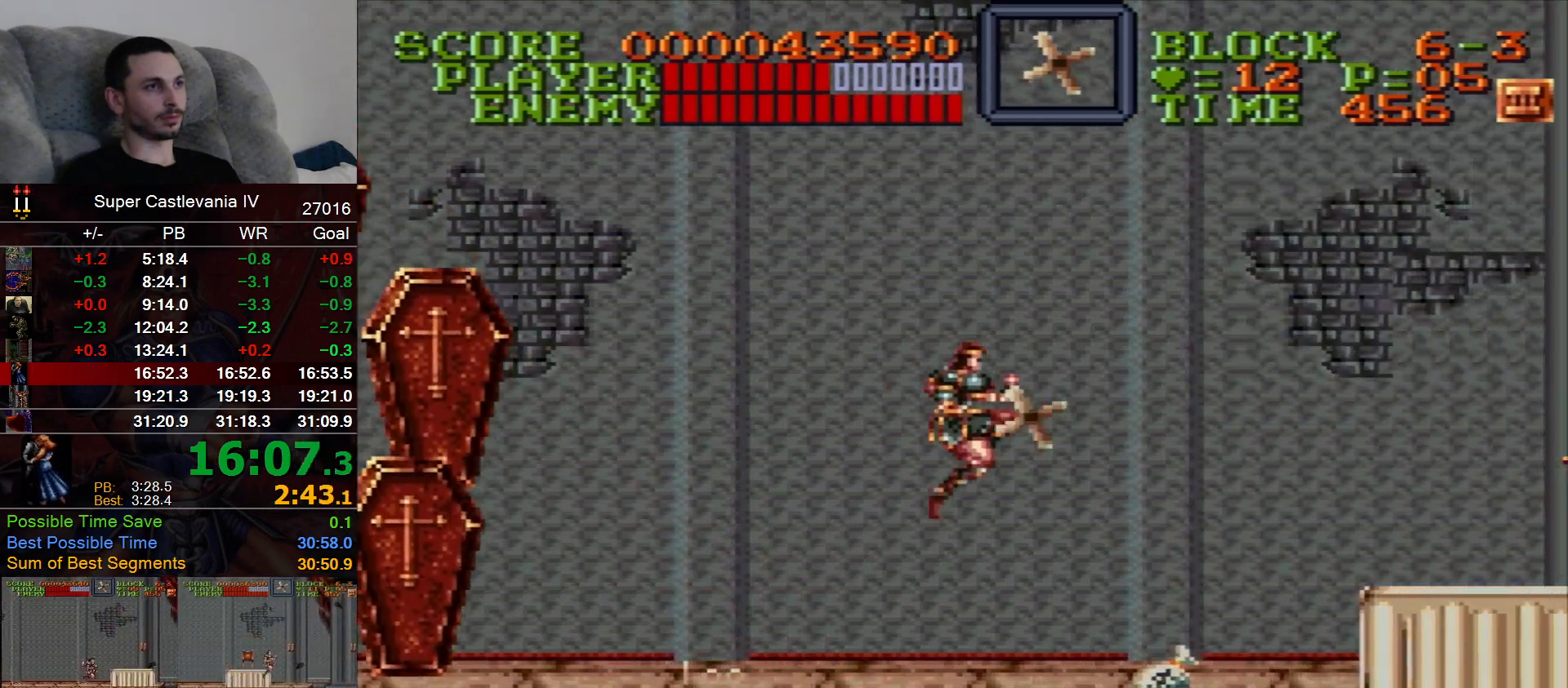
{"dt_ms": 500, "buttons": ["DPAD_RIGHT"], "events": []}
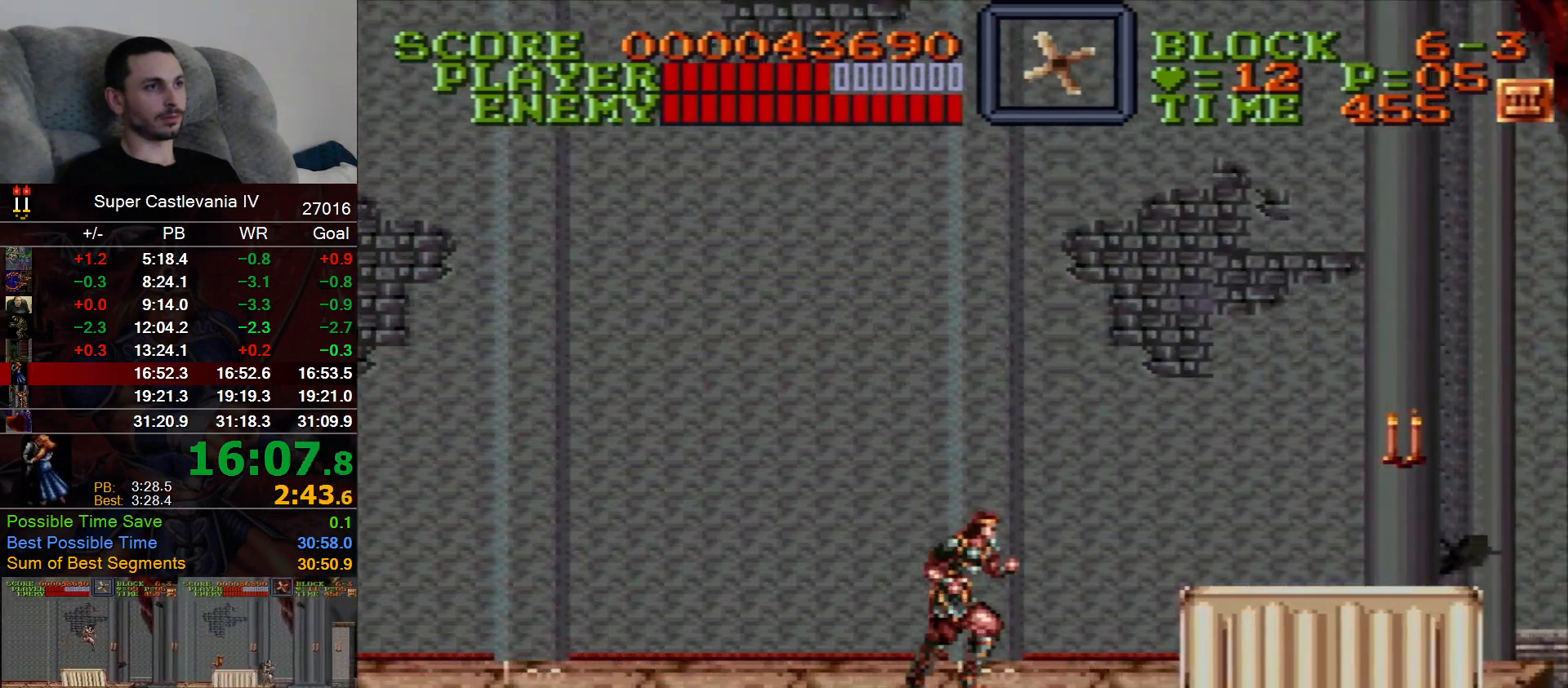
{"dt_ms": 500, "buttons": ["DPAD_RIGHT"], "events": [[200, "B", "down"], [283, "B", "up"]]}
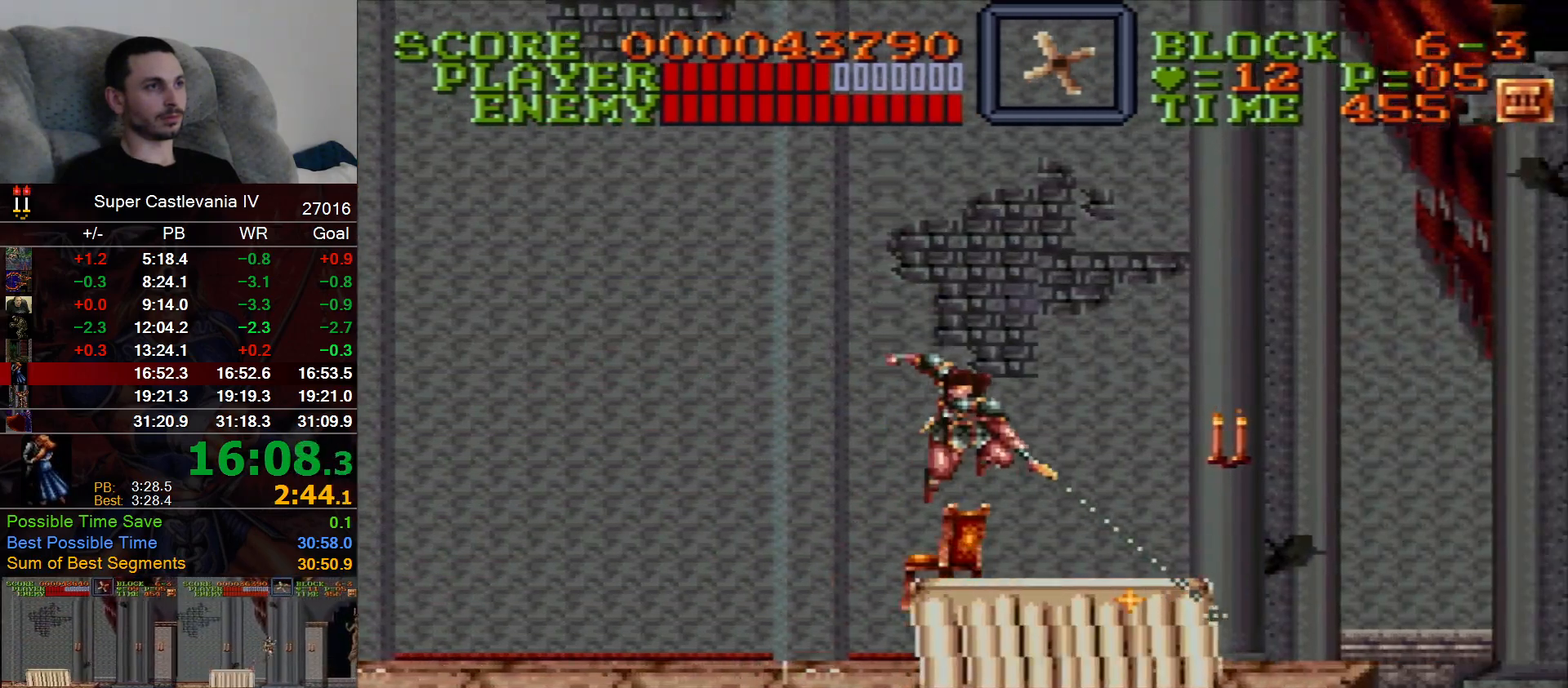
{"dt_ms": 500, "buttons": ["DPAD_RIGHT"], "events": []}
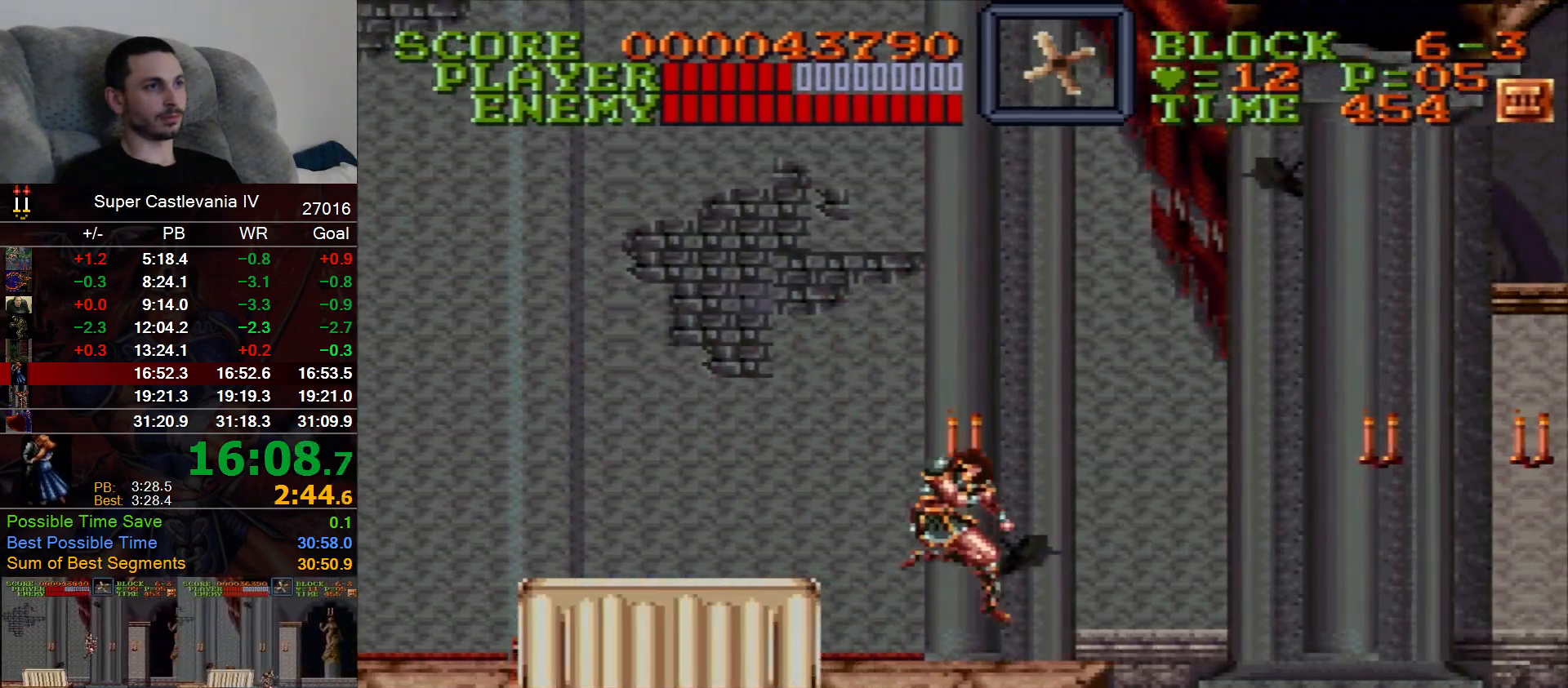
{"dt_ms": 500, "buttons": ["DPAD_RIGHT"], "events": [[217, "B", "down"], [300, "B", "up"]]}
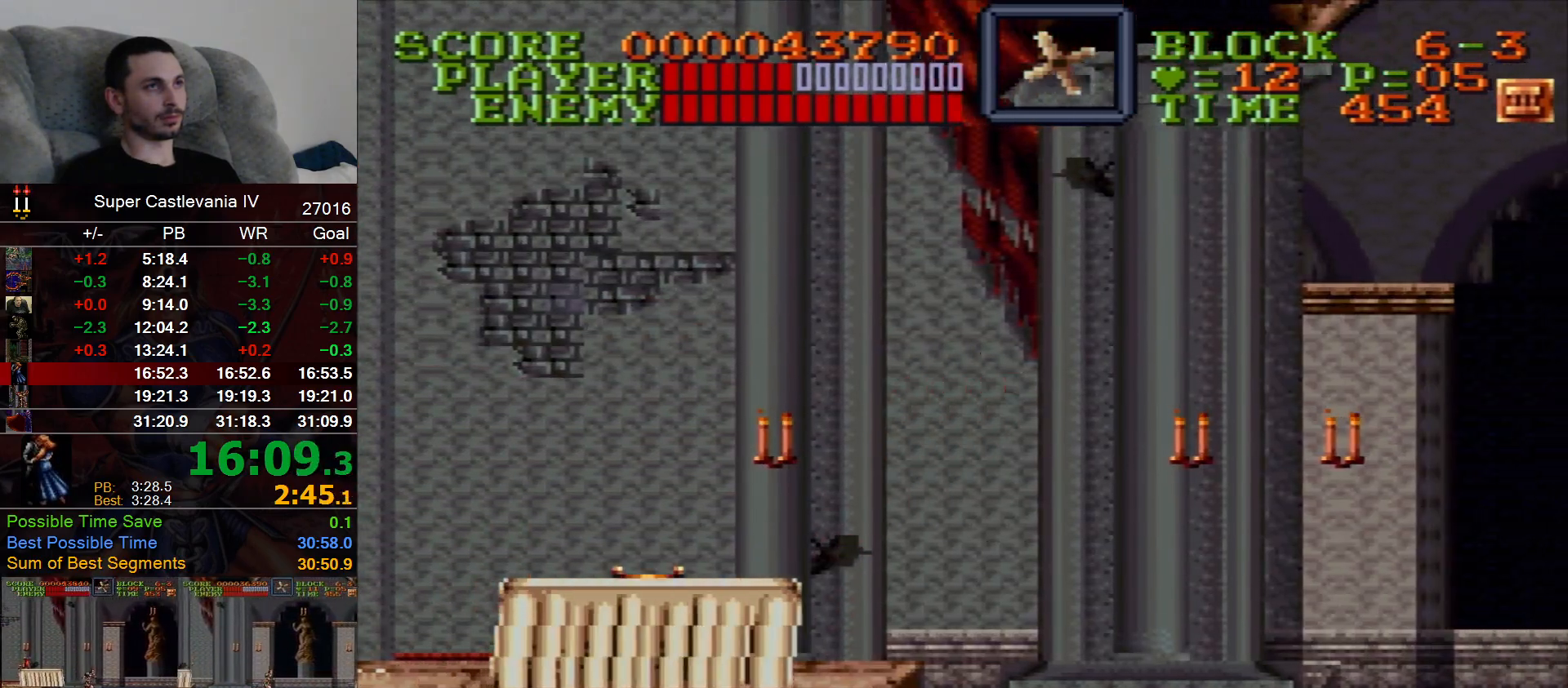
{"dt_ms": 500, "buttons": ["DPAD_RIGHT"], "events": []}
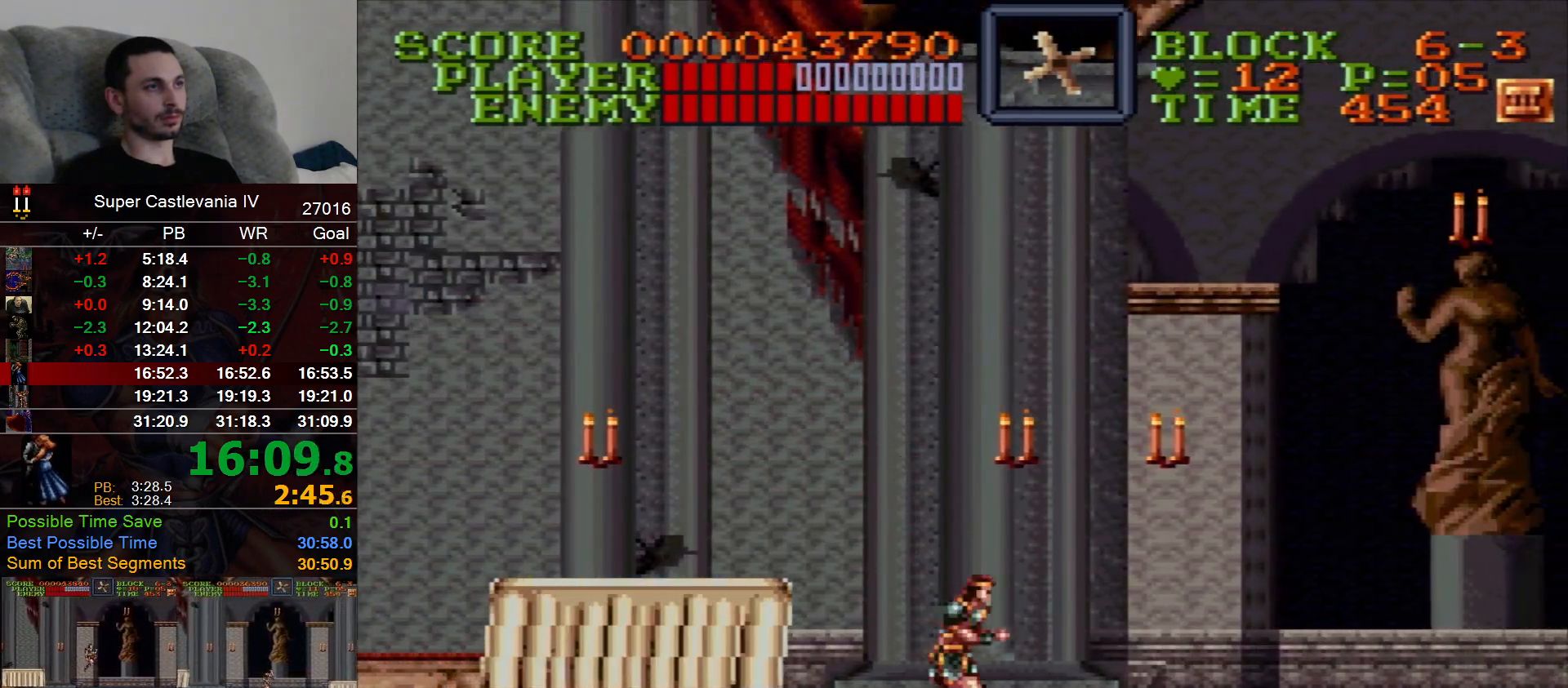
{"dt_ms": 500, "buttons": ["DPAD_RIGHT"], "events": []}
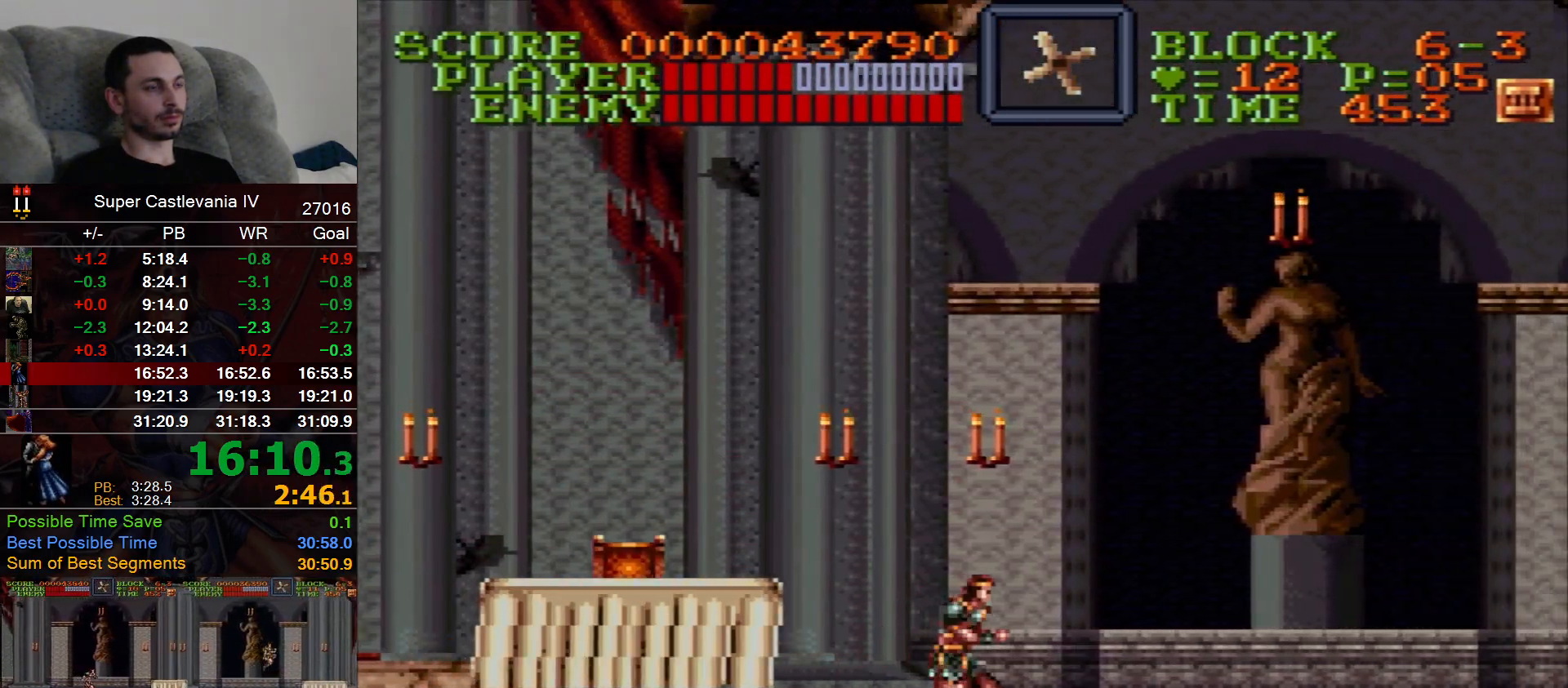
{"dt_ms": 500, "buttons": ["DPAD_RIGHT"], "events": []}
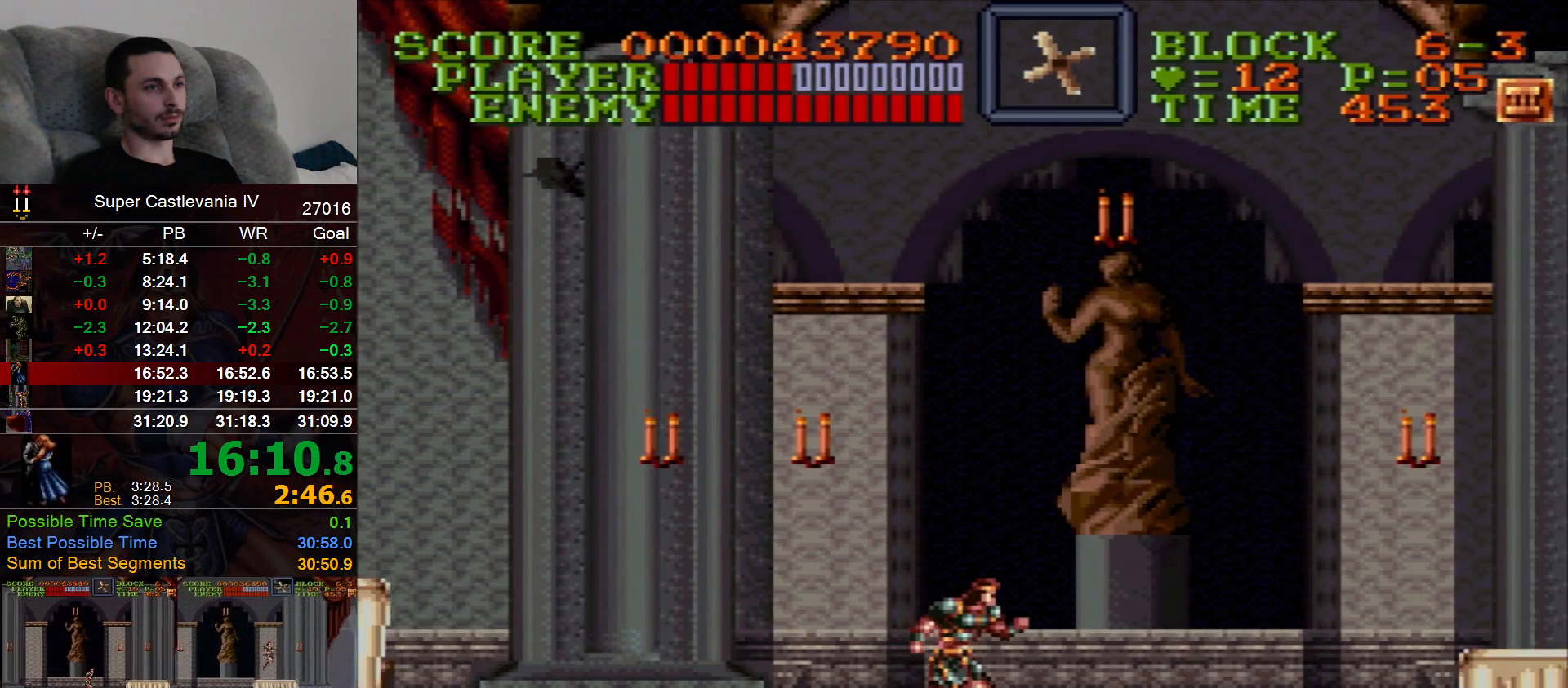
{"dt_ms": 500, "buttons": ["DPAD_RIGHT"], "events": []}
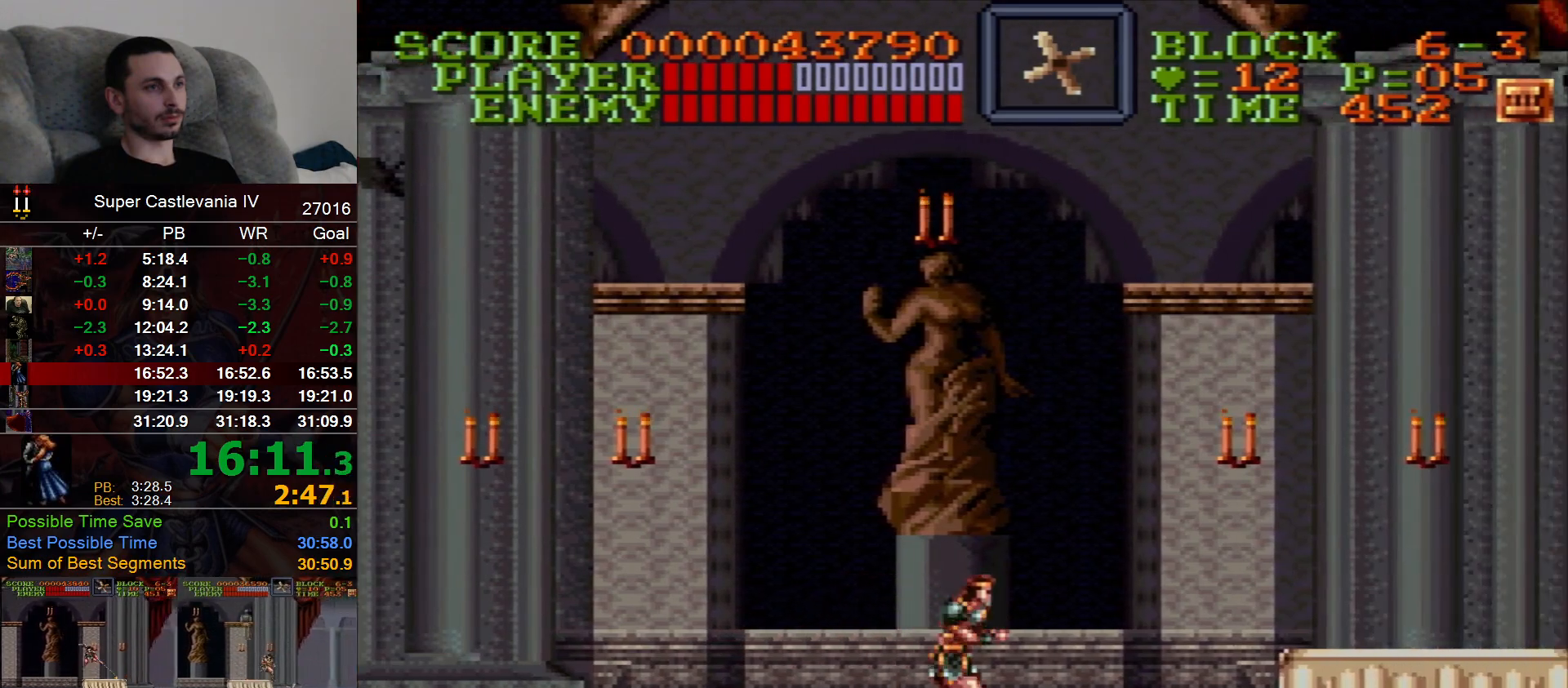
{"dt_ms": 1000, "buttons": ["DPAD_RIGHT"]}
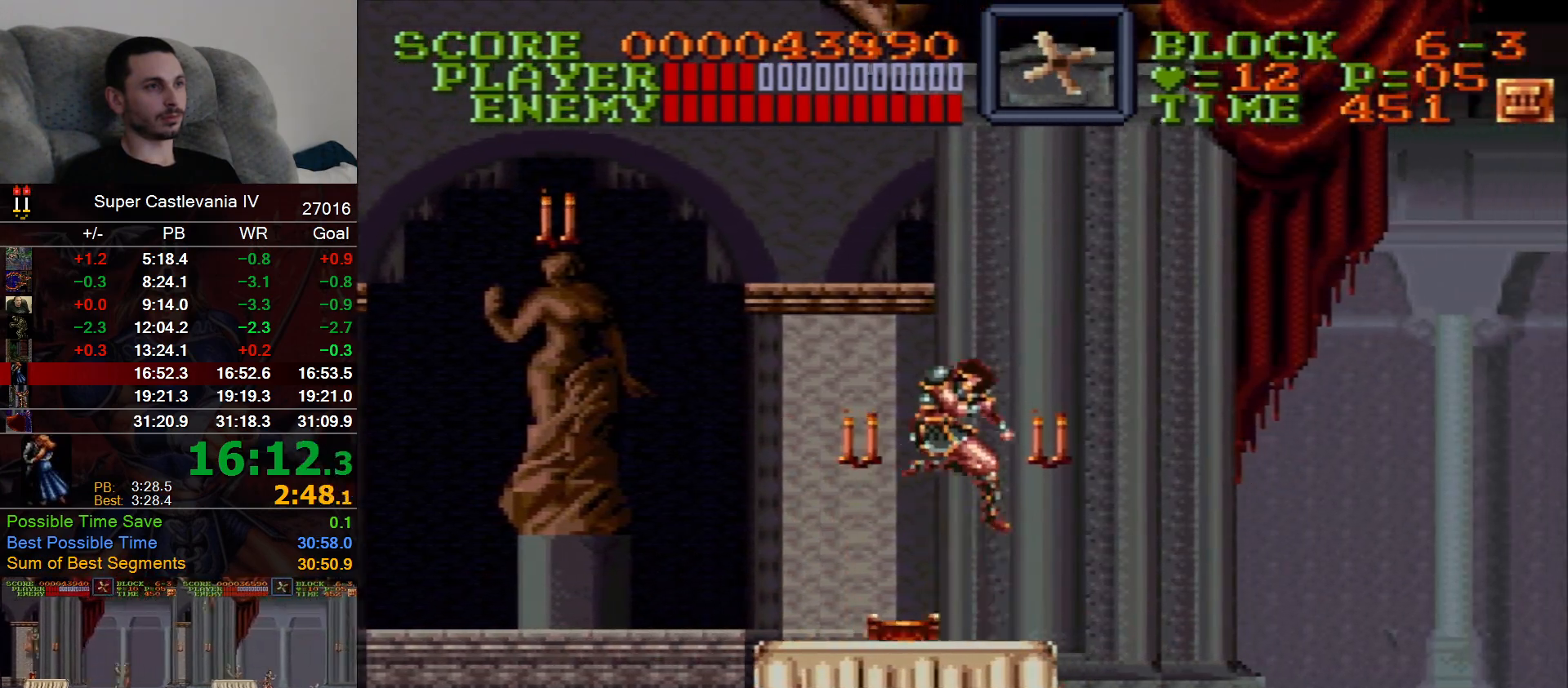
{"dt_ms": 500, "buttons": ["DPAD_RIGHT"], "events": []}
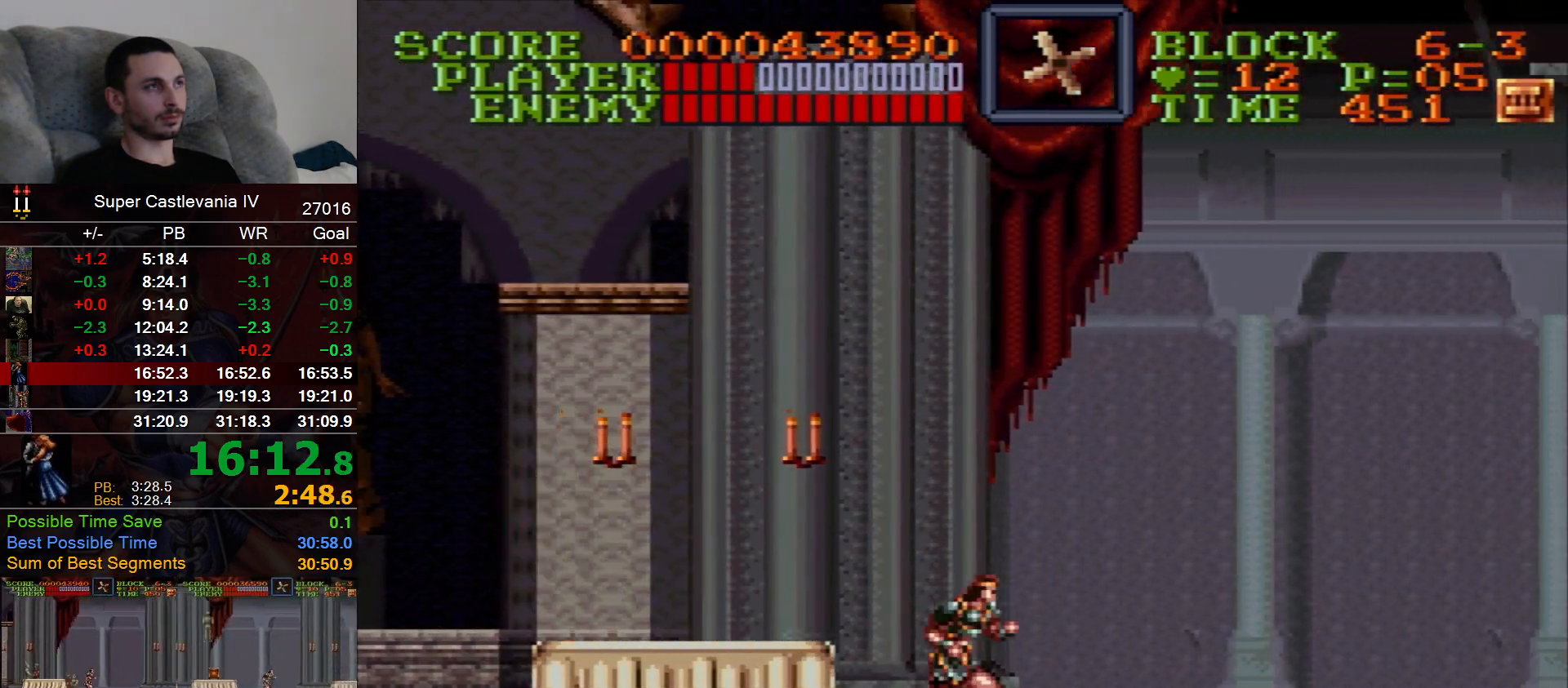
{"dt_ms": 500, "buttons": ["DPAD_RIGHT"], "events": []}
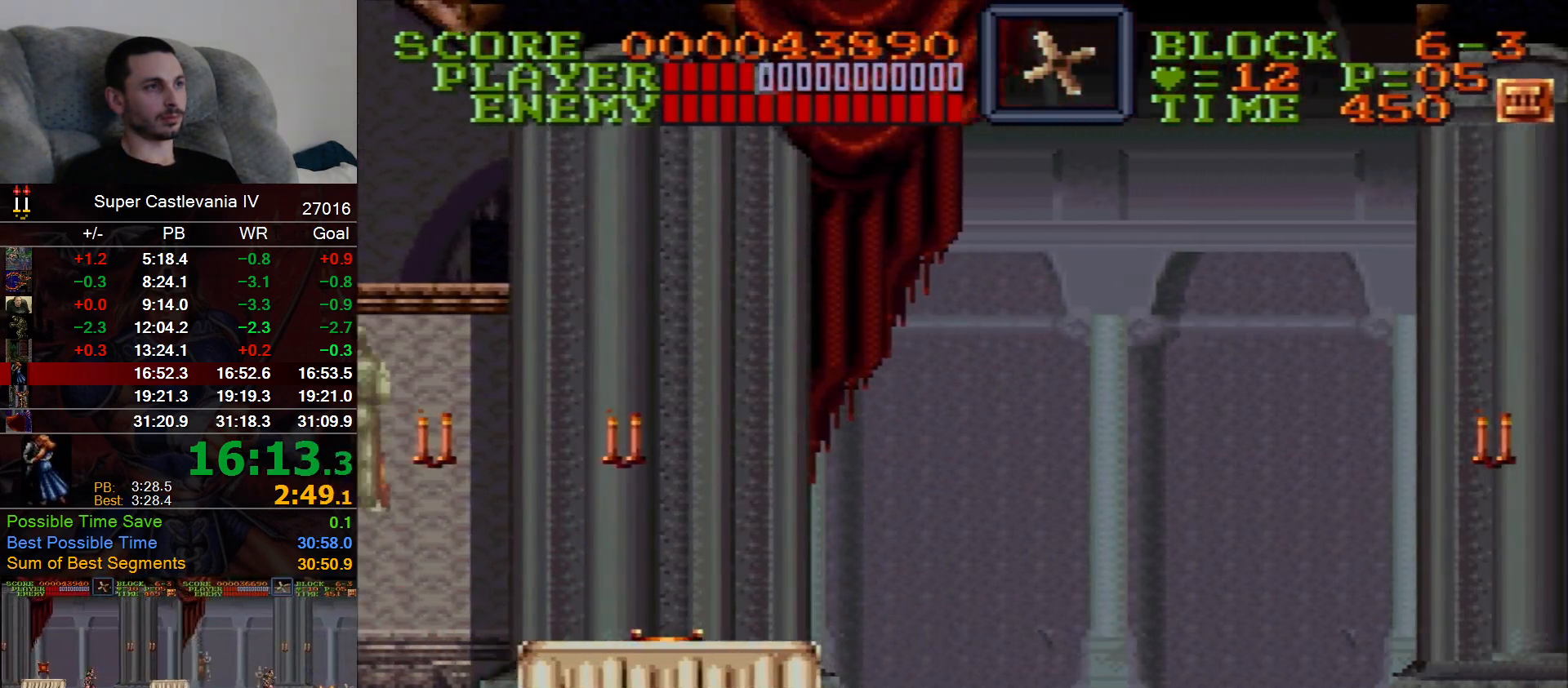
{"dt_ms": 500, "buttons": ["DPAD_RIGHT"], "events": []}
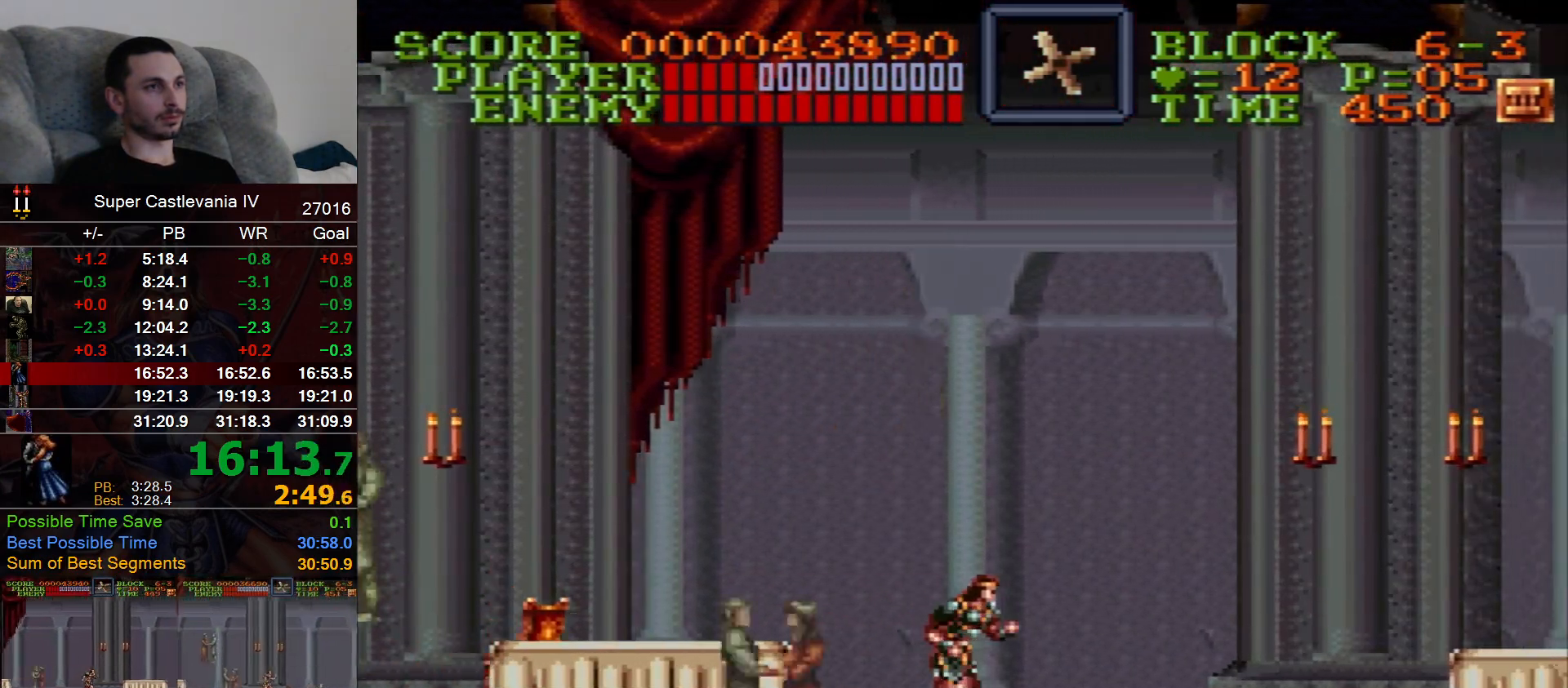
{"dt_ms": 500, "buttons": ["DPAD_RIGHT"], "events": []}
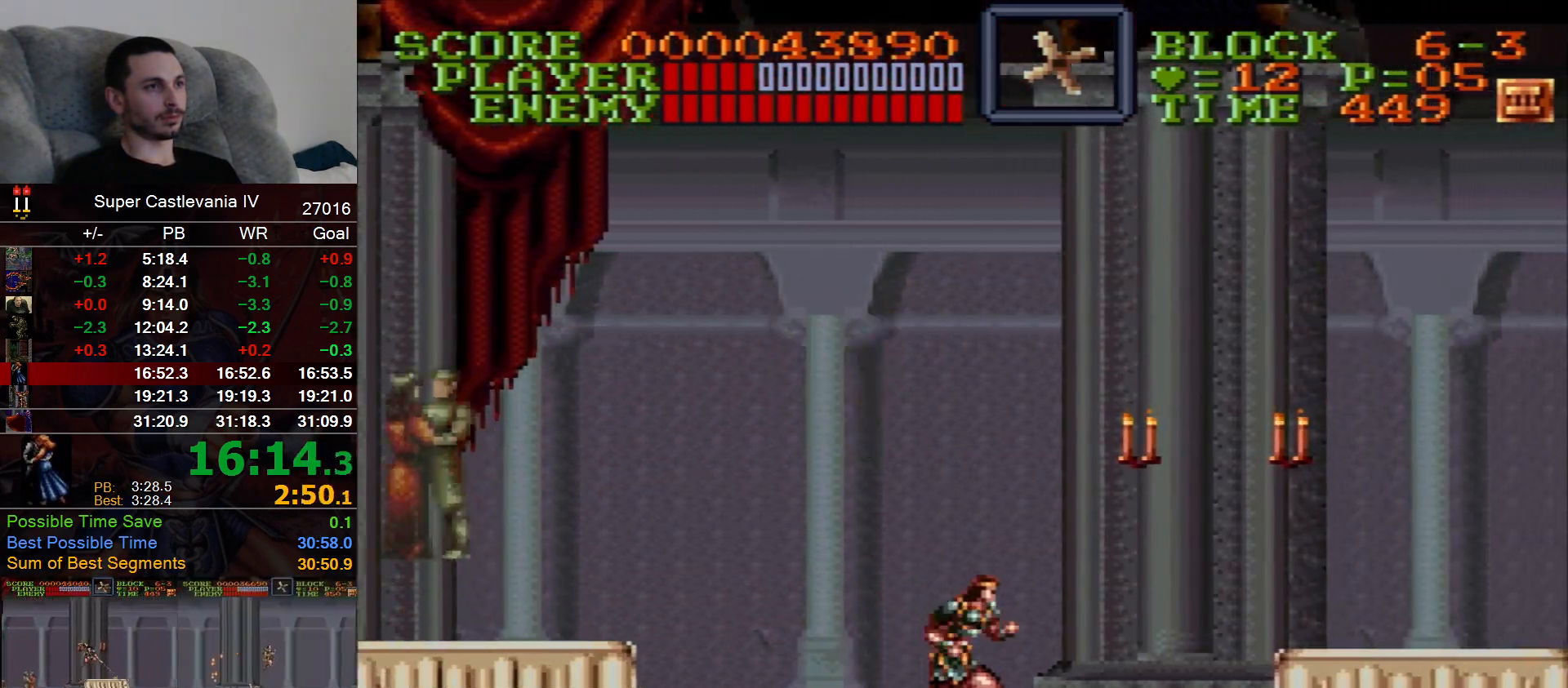
{"dt_ms": 1000, "buttons": ["DPAD_RIGHT"], "events": [[417, "B", "down"], [533, "B", "up"]]}
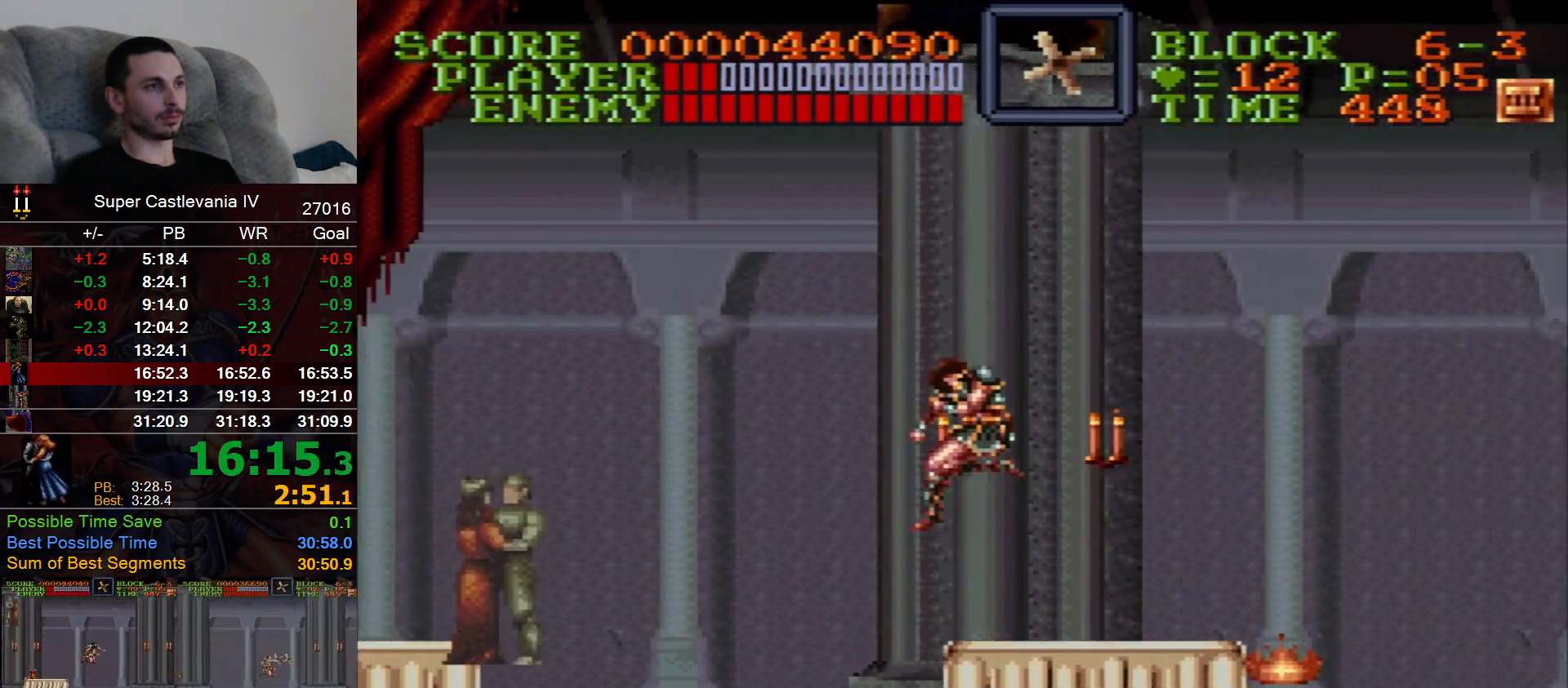
{"dt_ms": 500, "buttons": ["DPAD_RIGHT"], "events": []}
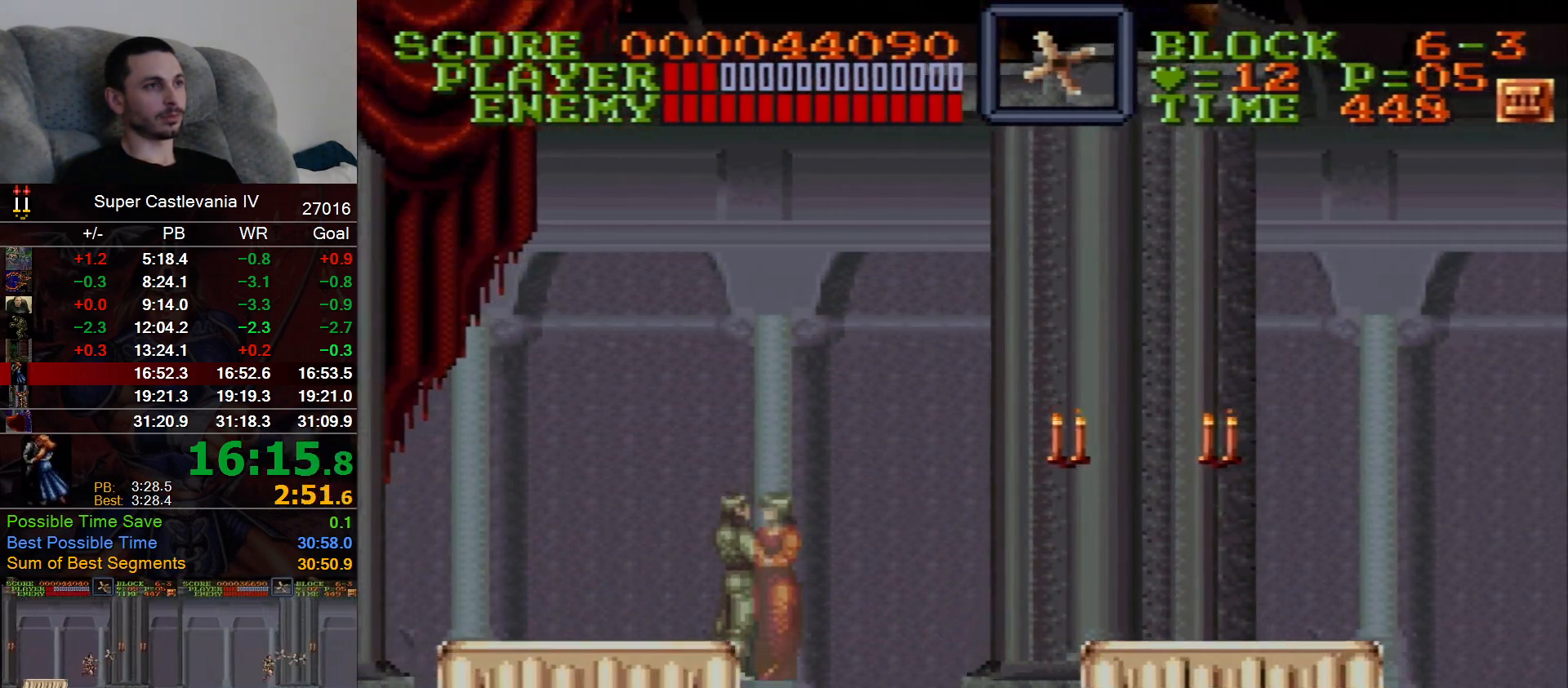
{"dt_ms": 1000, "buttons": ["DPAD_RIGHT"]}
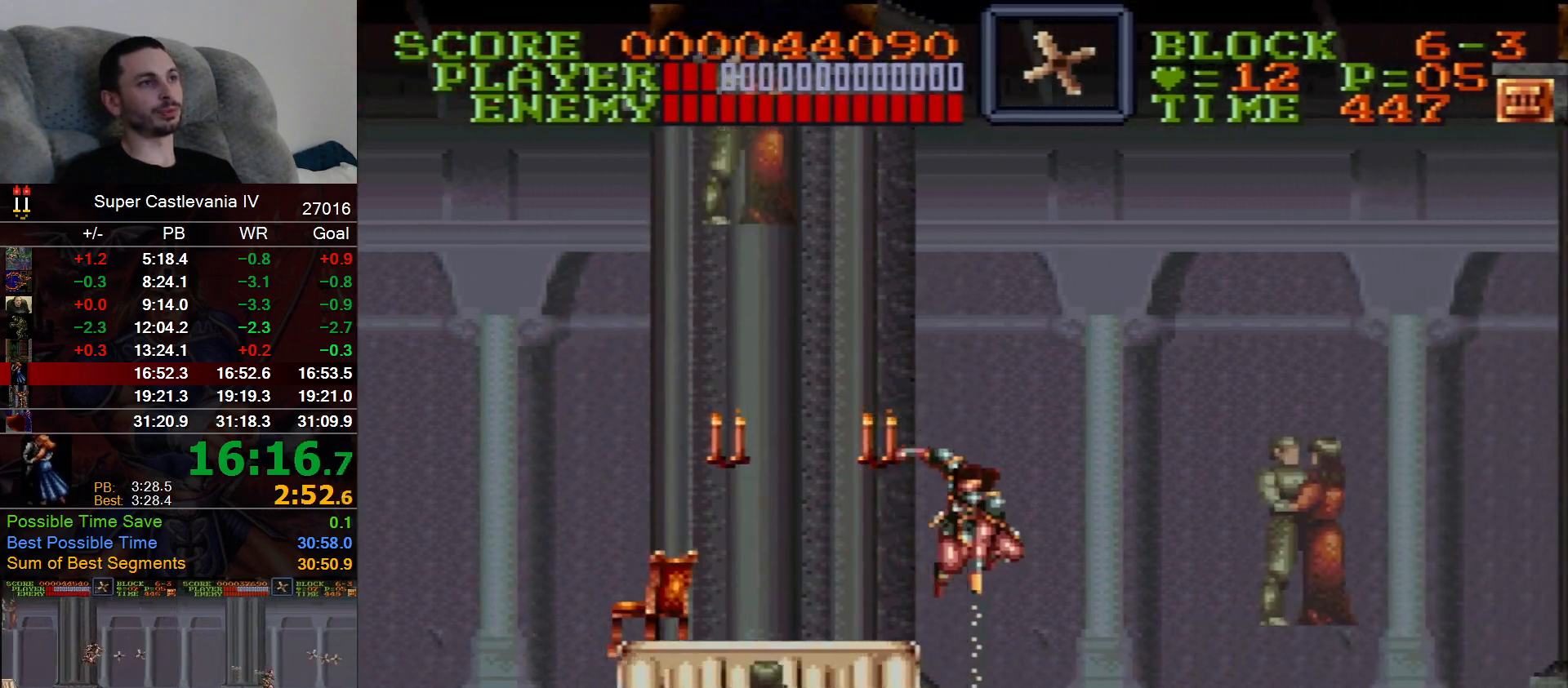
{"dt_ms": 500, "buttons": ["DPAD_RIGHT"], "events": [[283, "B", "down"], [400, "X", "down"], [483, "B", "up"], [483, "X", "up"]]}
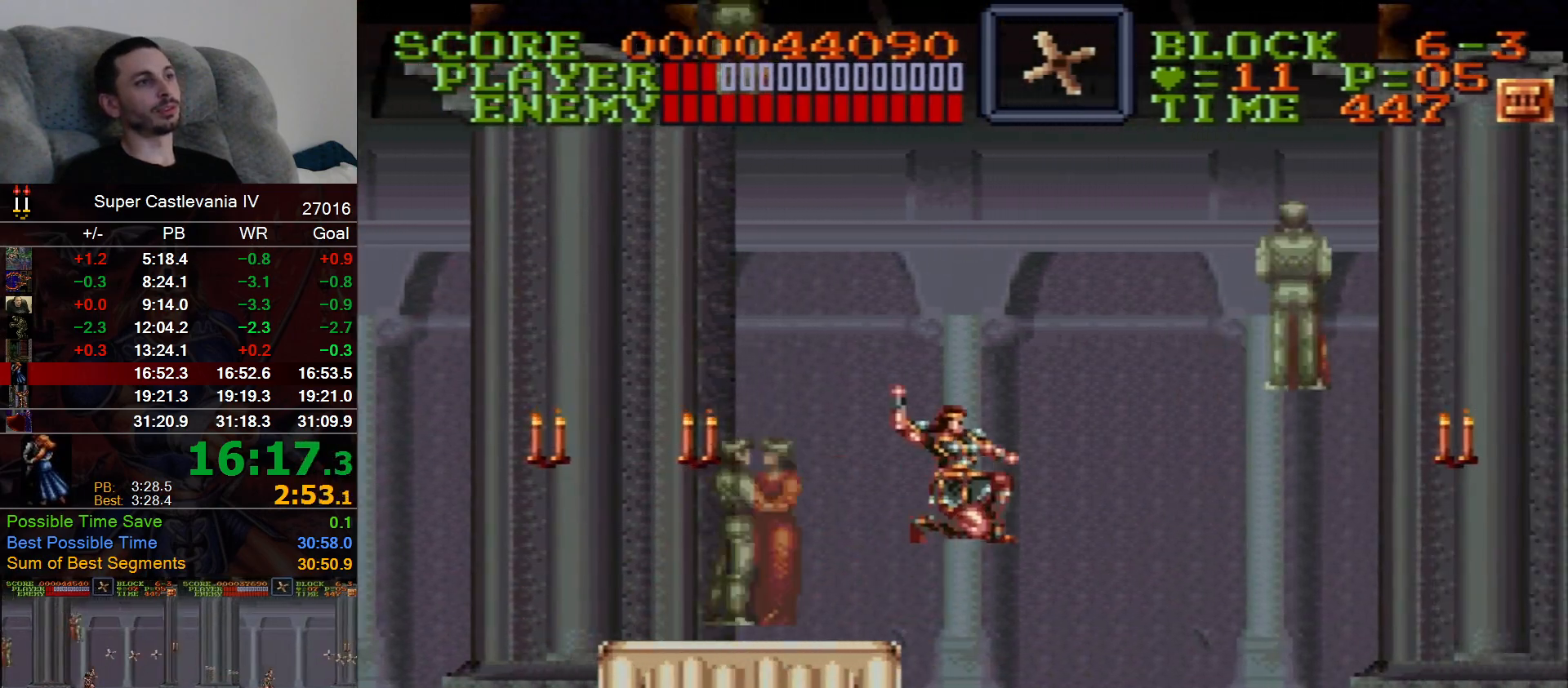
{"dt_ms": 1000, "buttons": ["DPAD_RIGHT"], "events": [[500, "B", "down"], [650, "X", "down"], [683, "B", "up"], [700, "X", "up"]]}
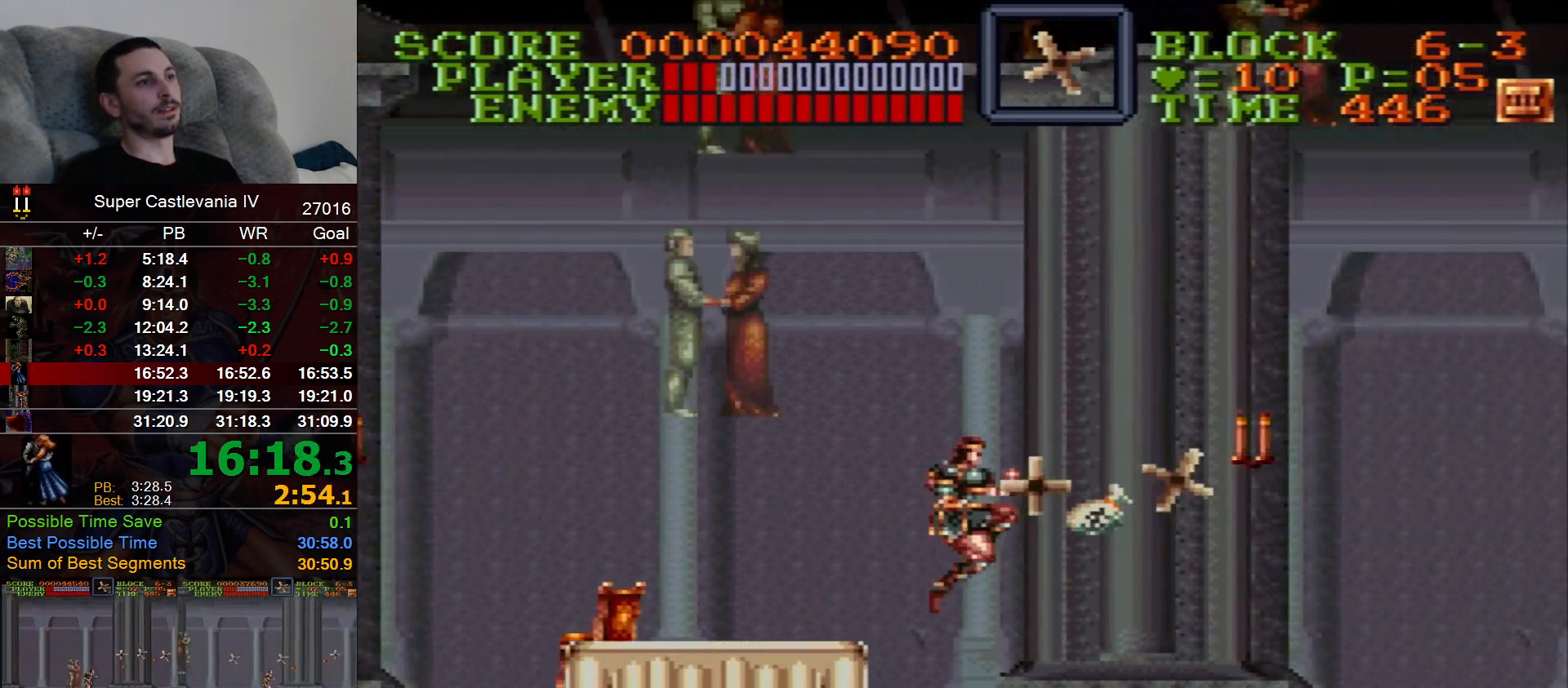
{"dt_ms": 500, "buttons": ["DPAD_RIGHT"], "events": []}
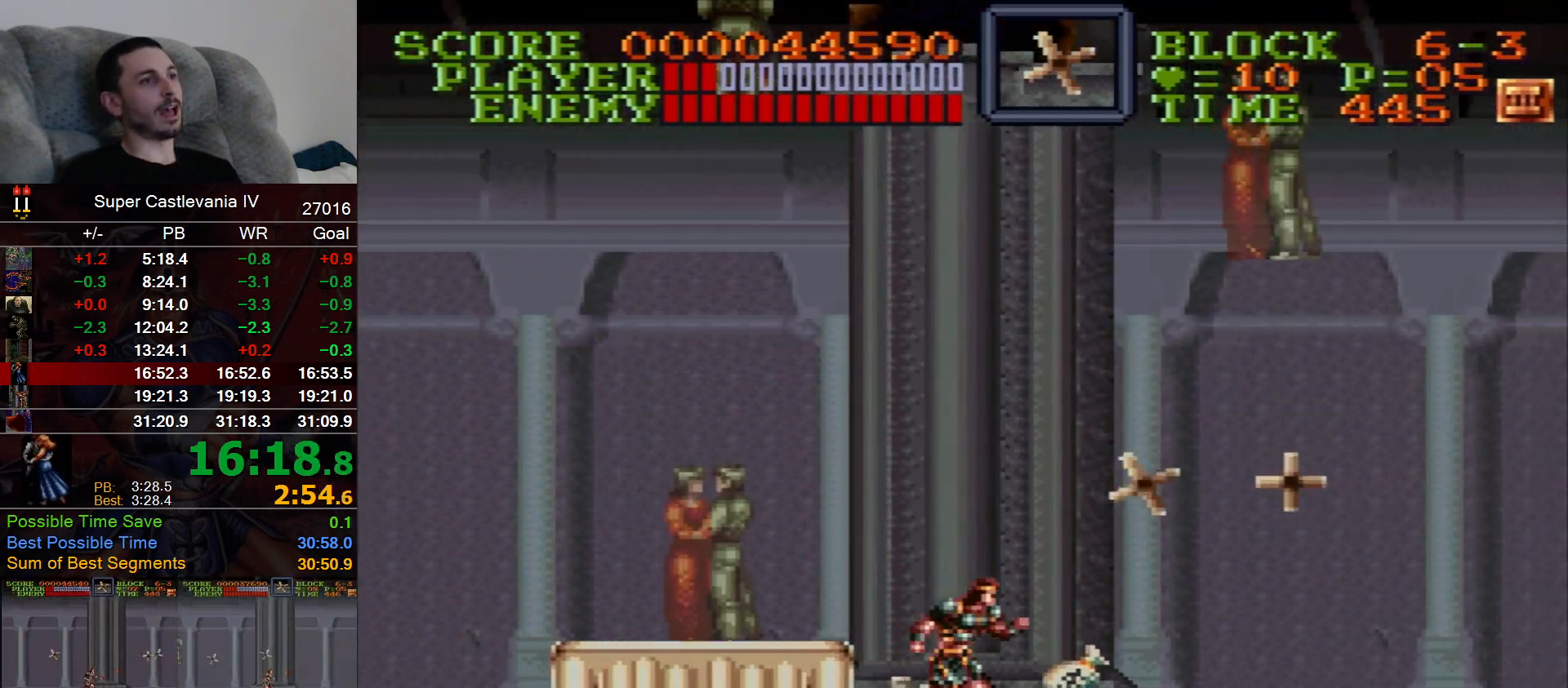
{"dt_ms": 500, "buttons": ["DPAD_RIGHT"], "events": [[317, "B", "down"], [450, "X", "down"], [500, "B", "up"], [500, "X", "up"]]}
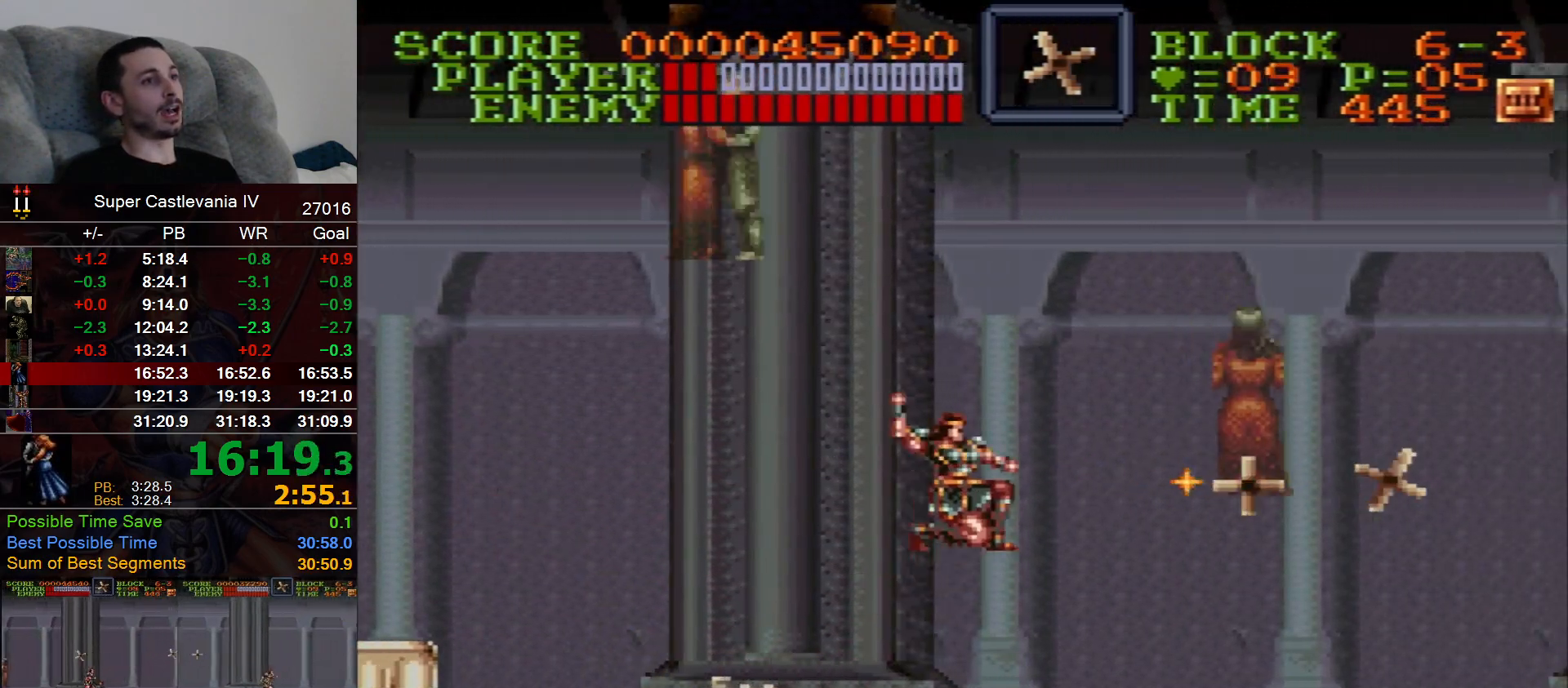
{"dt_ms": 500, "buttons": ["DPAD_RIGHT"], "events": []}
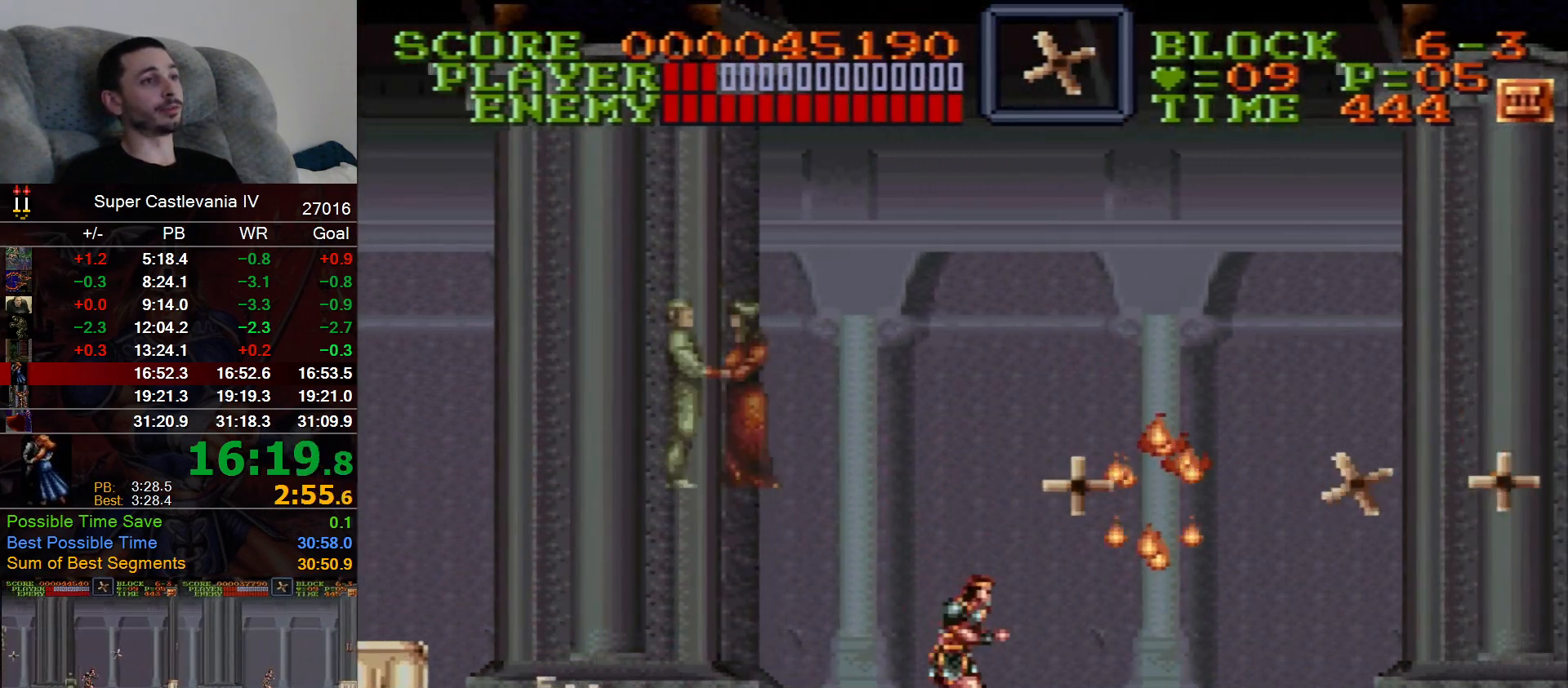
{"dt_ms": 500, "buttons": ["DPAD_RIGHT"], "events": []}
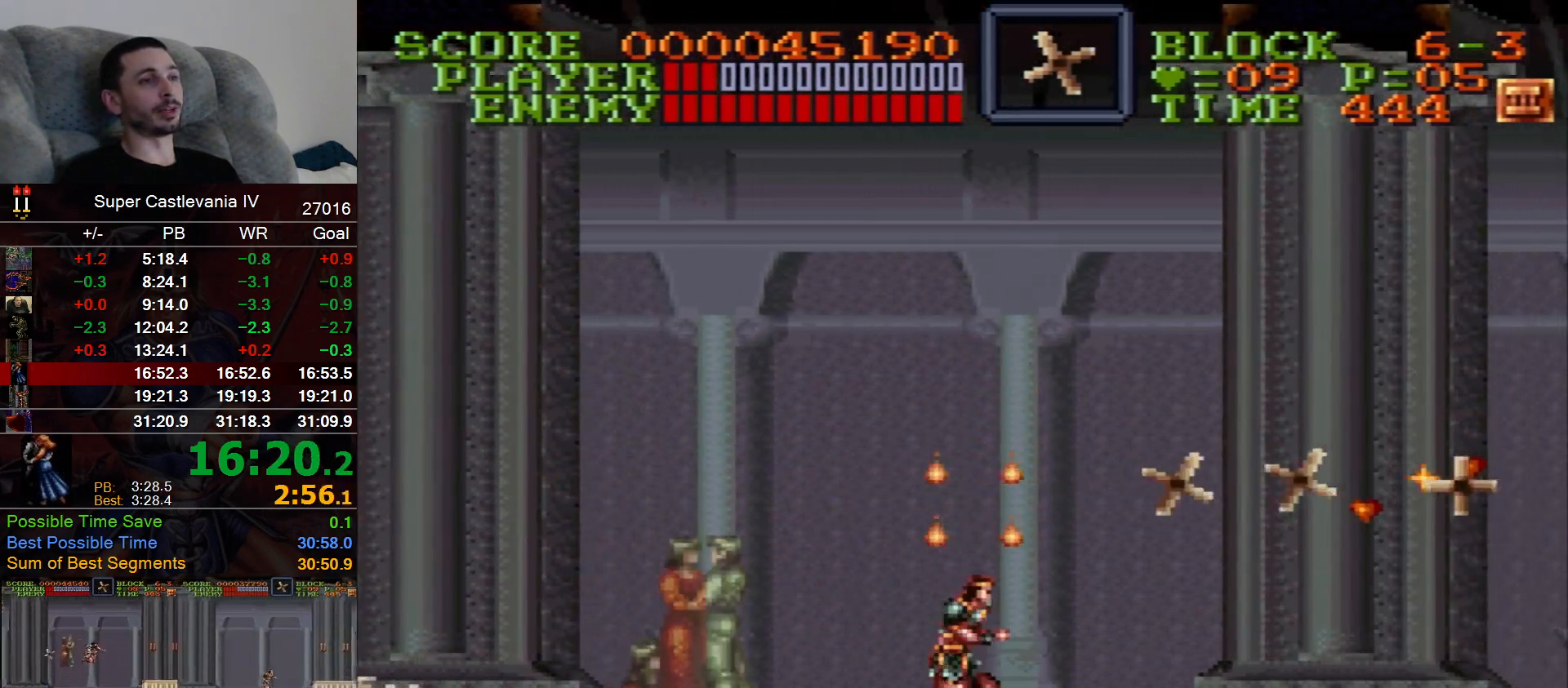
{"dt_ms": 500, "buttons": ["DPAD_RIGHT"], "events": []}
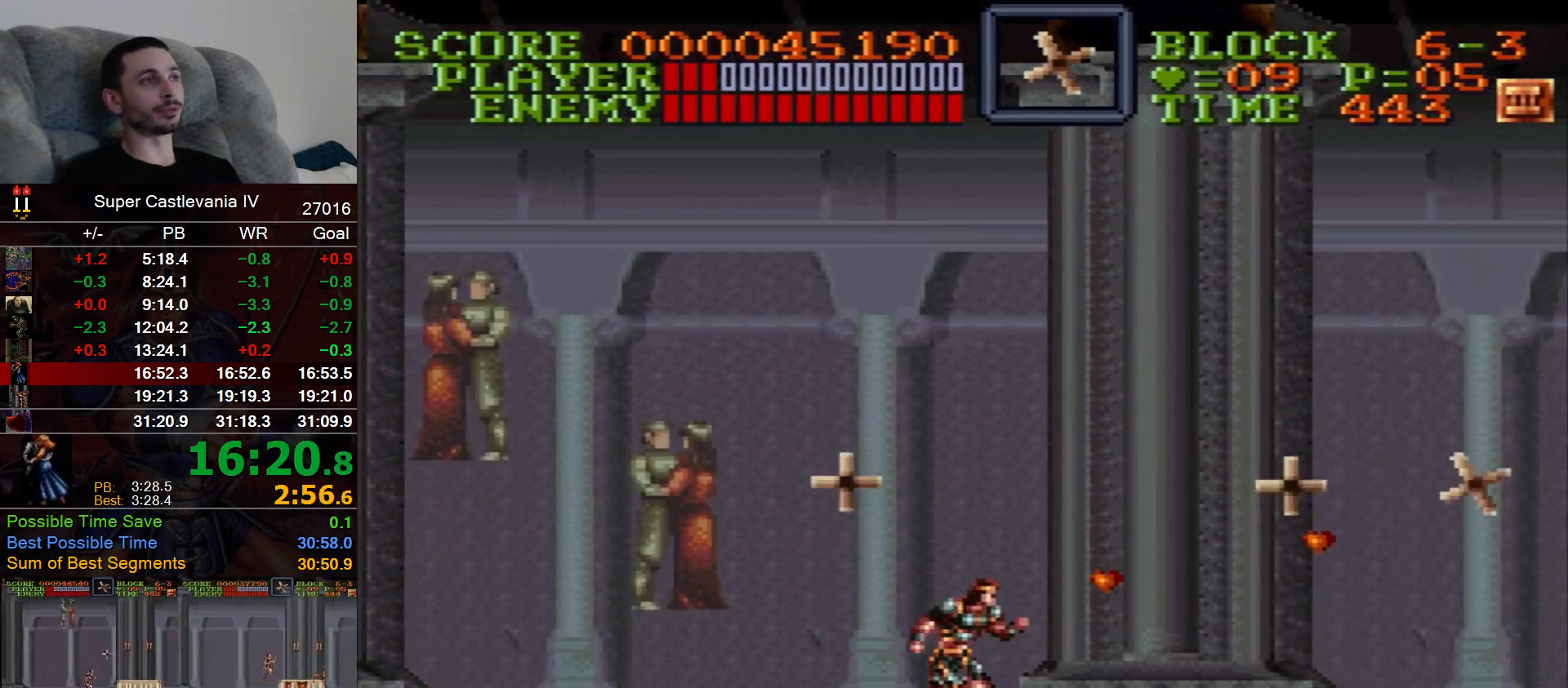
{"dt_ms": 500, "buttons": ["DPAD_RIGHT"], "events": []}
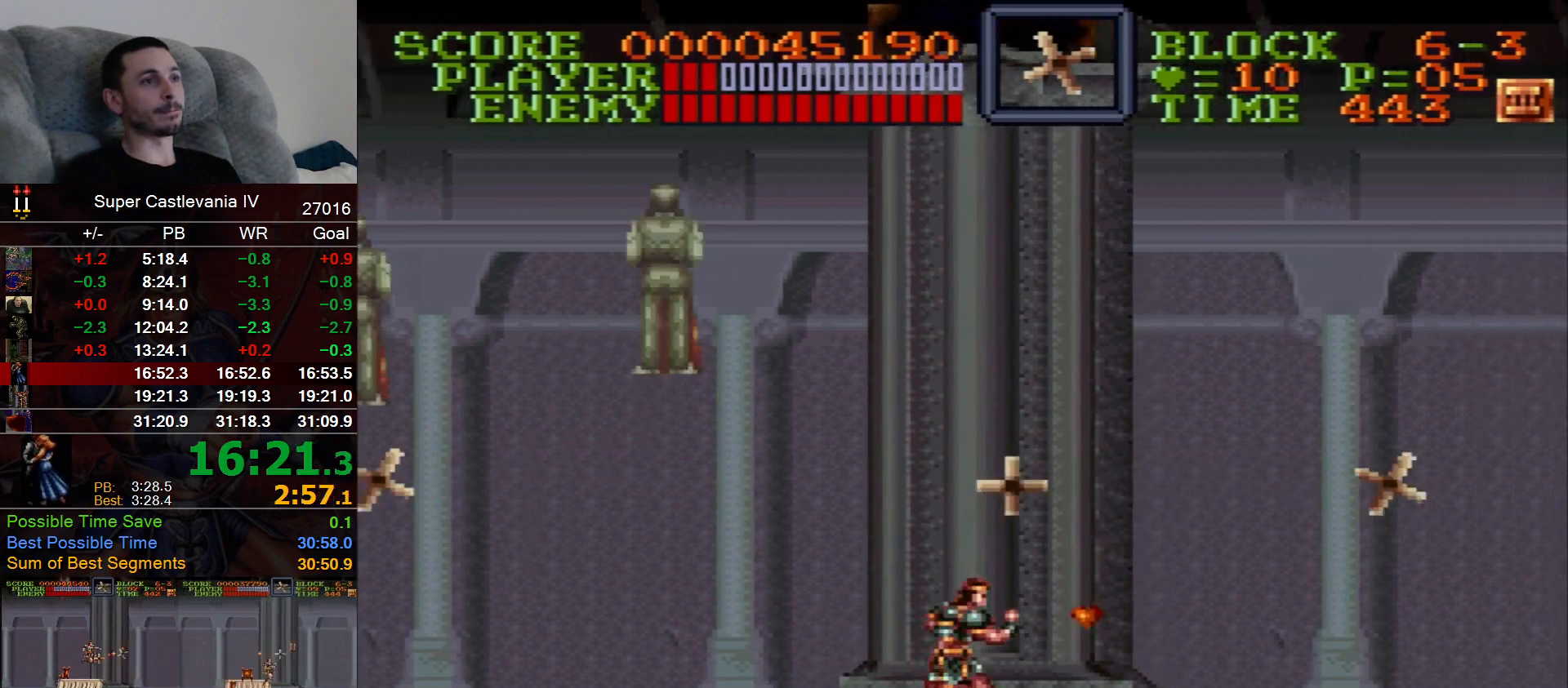
{"dt_ms": 500, "buttons": ["DPAD_RIGHT"], "events": []}
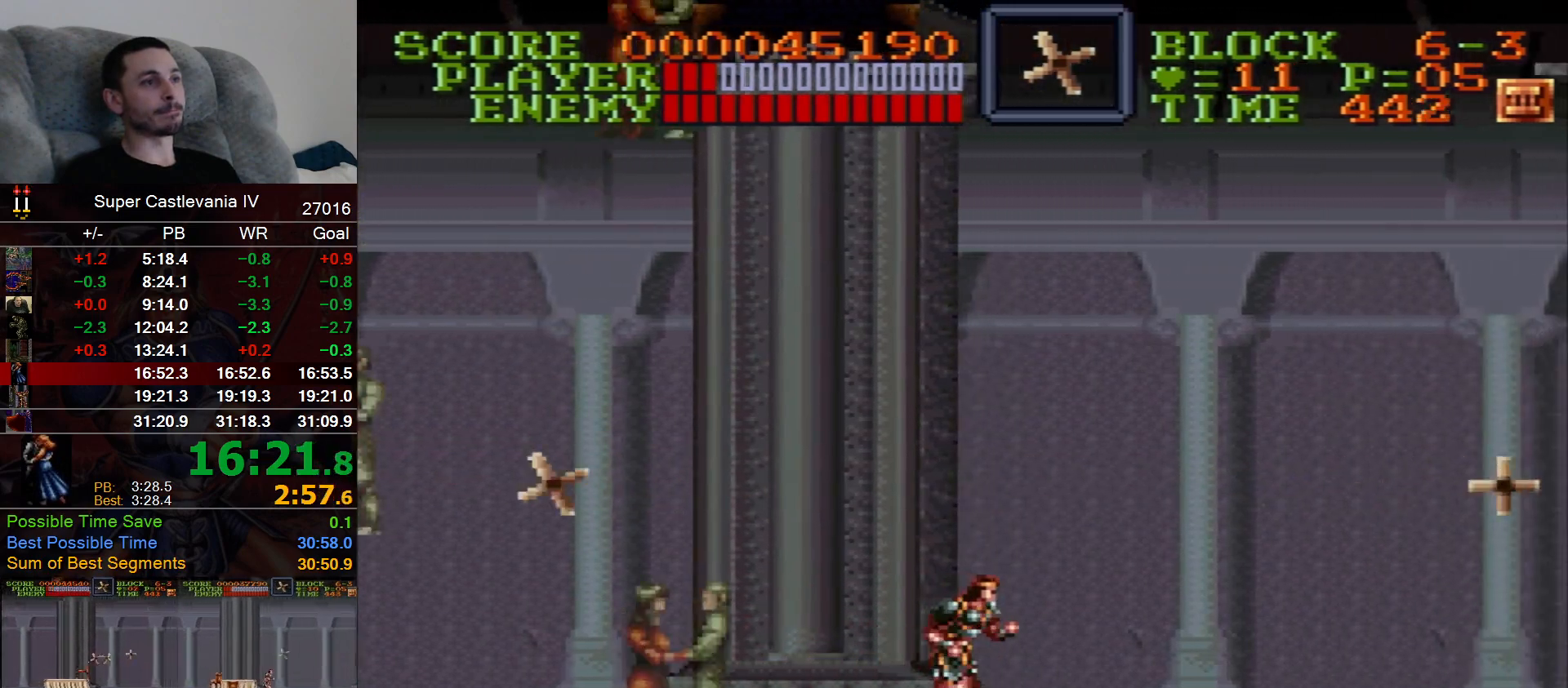
{"dt_ms": 500, "buttons": ["DPAD_RIGHT"], "events": []}